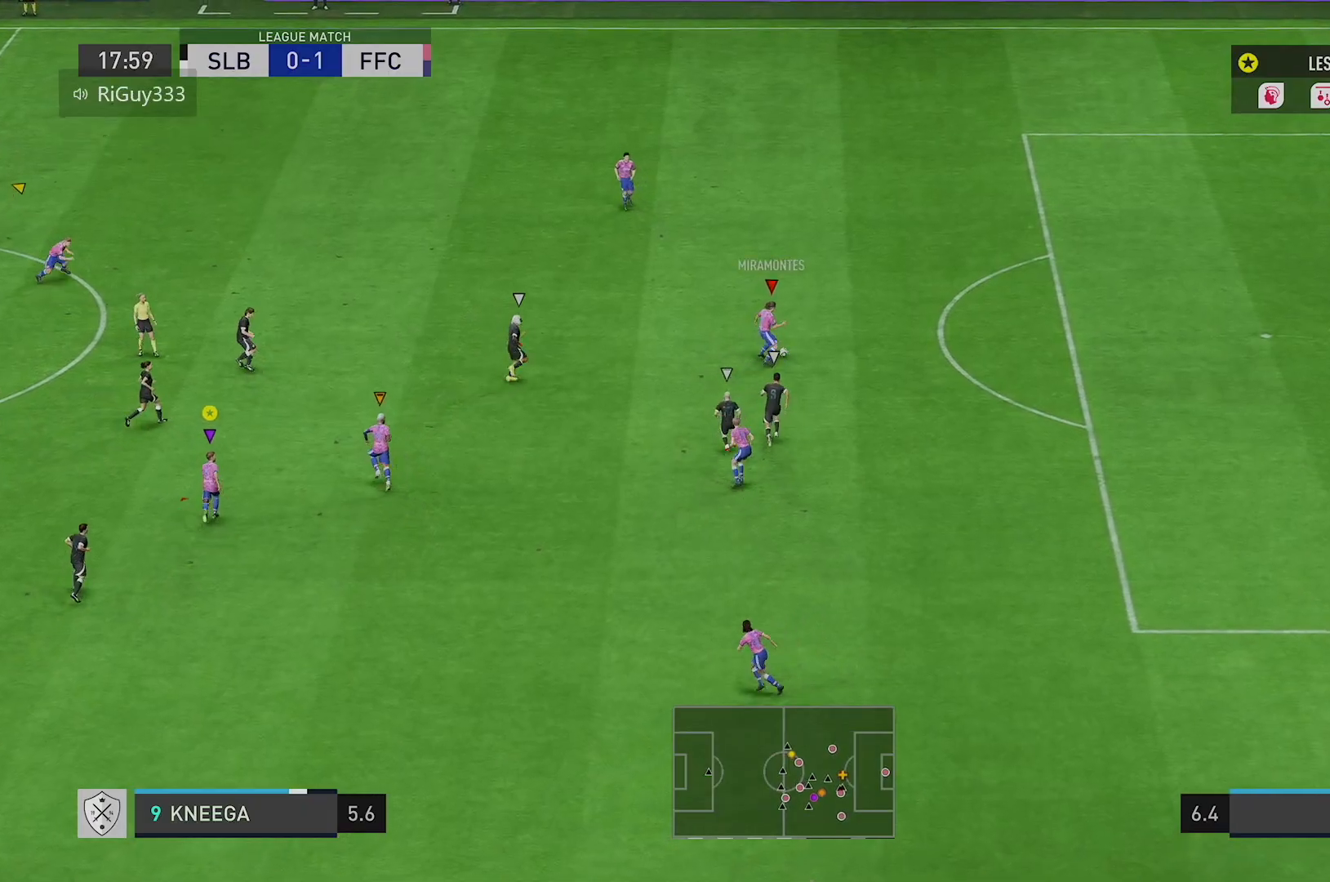
Gameplay with a controller (Xbox layout); each line is a JSON object with the inputs held at the frame after it. "events" lists button and stick changes between this image and that frame as [ms after this image, input, new state], when the widget could be followed in between. Not read: L3 R3.
{"buttons": [], "left_stick": "up-left", "right_stick": "down", "events": [[484, "left_stick", "up-left"]]}
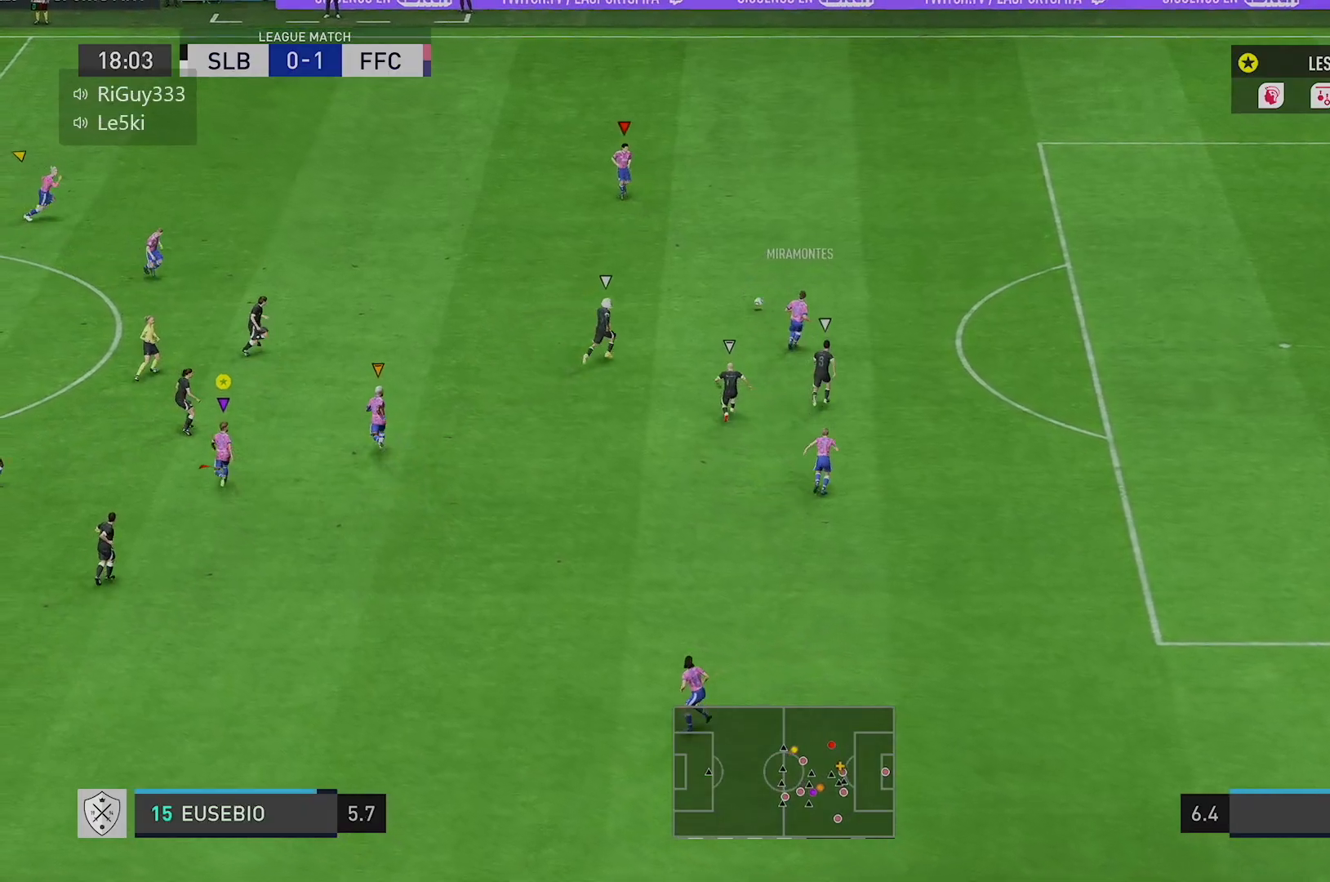
{"buttons": [], "left_stick": "up-left", "right_stick": "down", "events": [[100, "R2", "down"], [384, "R2", "up"]]}
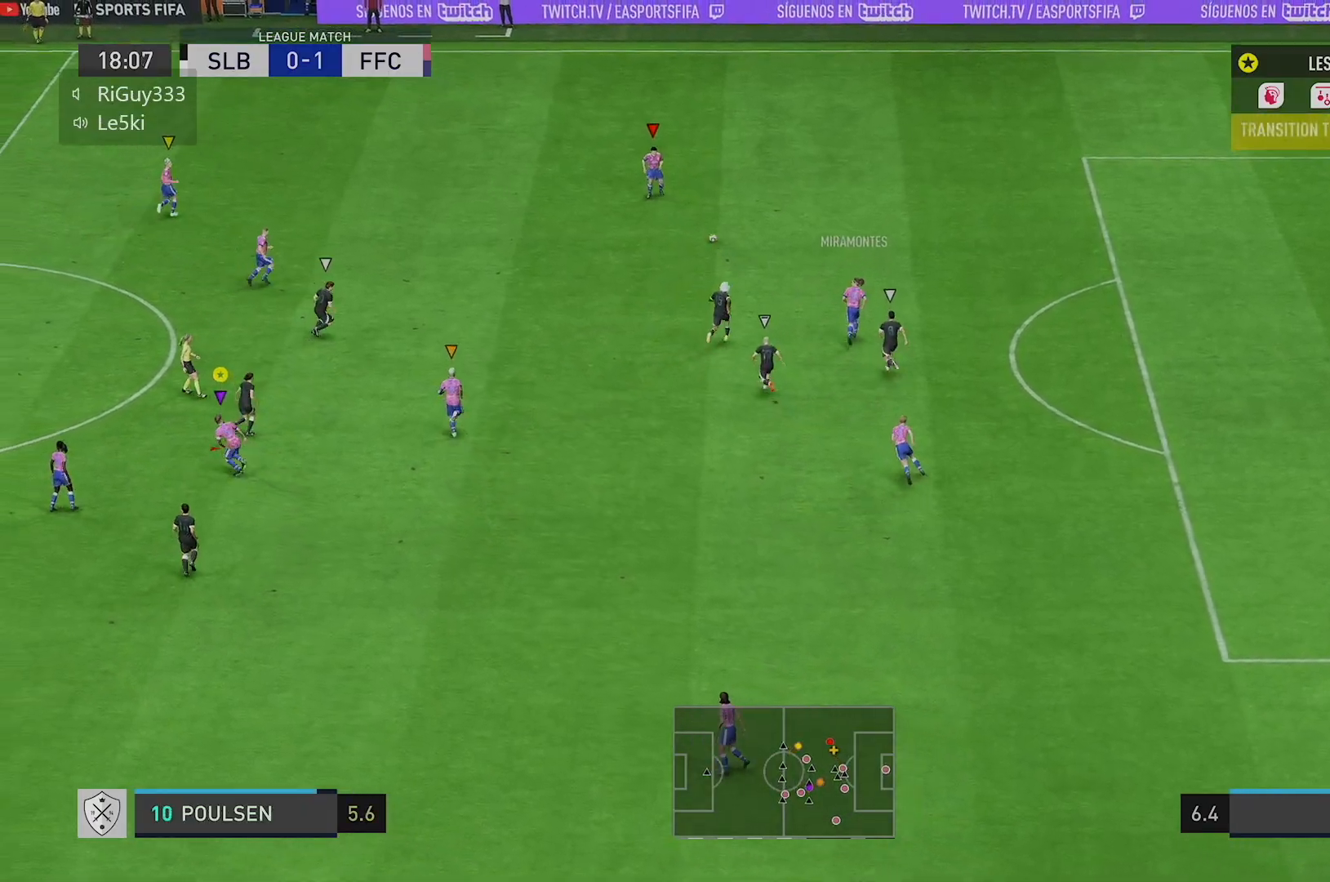
{"buttons": [], "left_stick": "up-left", "right_stick": "down", "events": []}
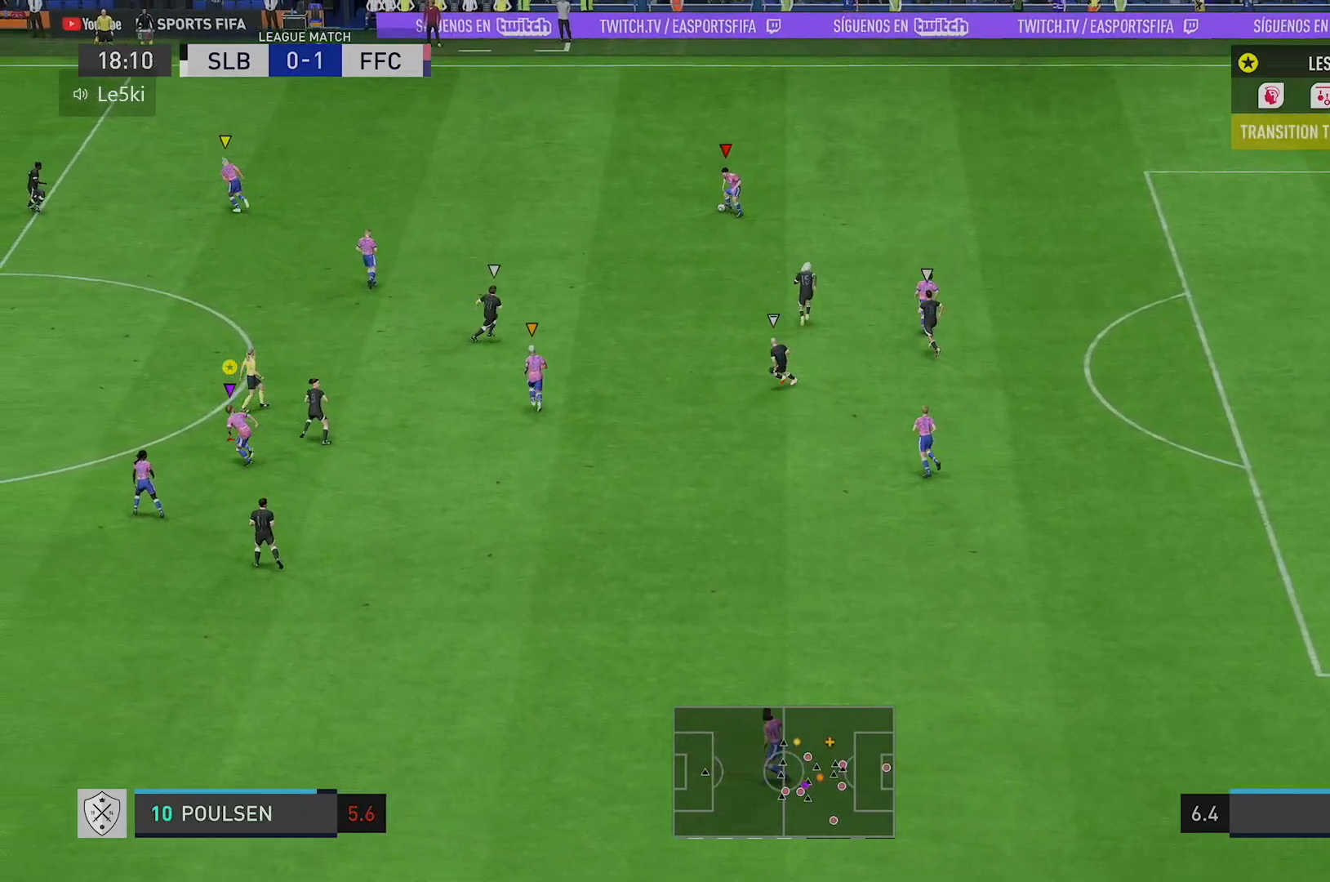
{"buttons": [], "left_stick": "up-left", "right_stick": "down", "events": []}